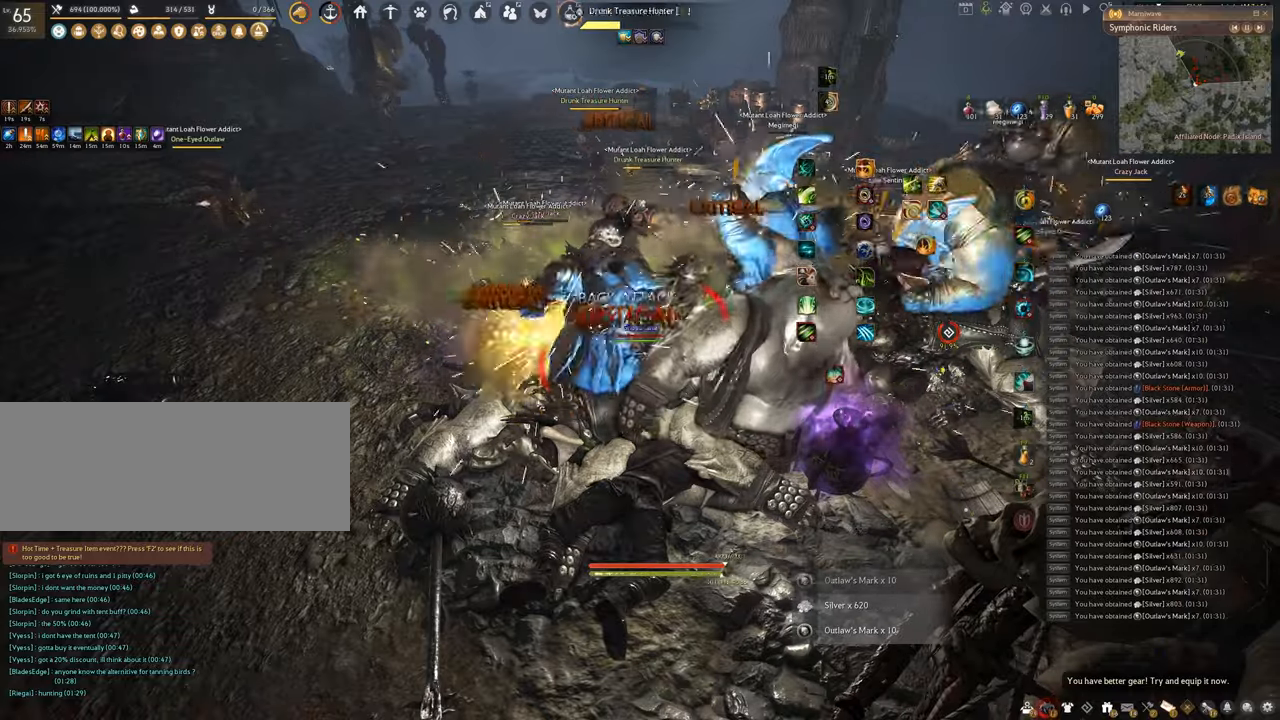
Gameplay with keyboard and mouse; each line is a JSON object with the keys and mouse buttons held at the frame after it. "events" lists presses ("down") and releases ("up") of "a", "c", "d", "e", "f", "q", "s", "shift", "space", "tab", "w", "x", "z", "mouse_left" and "mouse_right" between this image and that frame as [ms after this image, input, new state], when the widget could be followed in between. "mouse_left", "mouse_right" = the "left", "right" buttons of the "mouse" list. No other keys are recorded. Mouse movement is not recorded.
{"keys": ["q", "shift"], "mouse": [], "events": []}
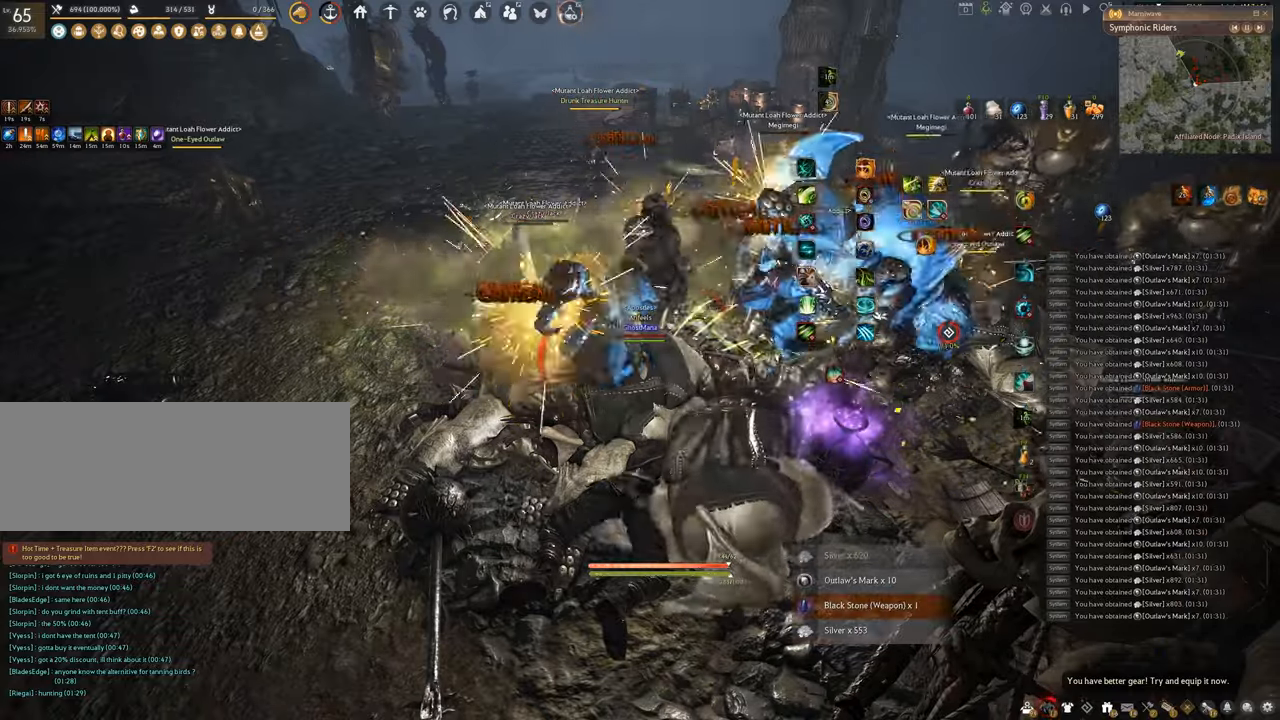
{"keys": ["q", "shift"], "mouse": [], "events": []}
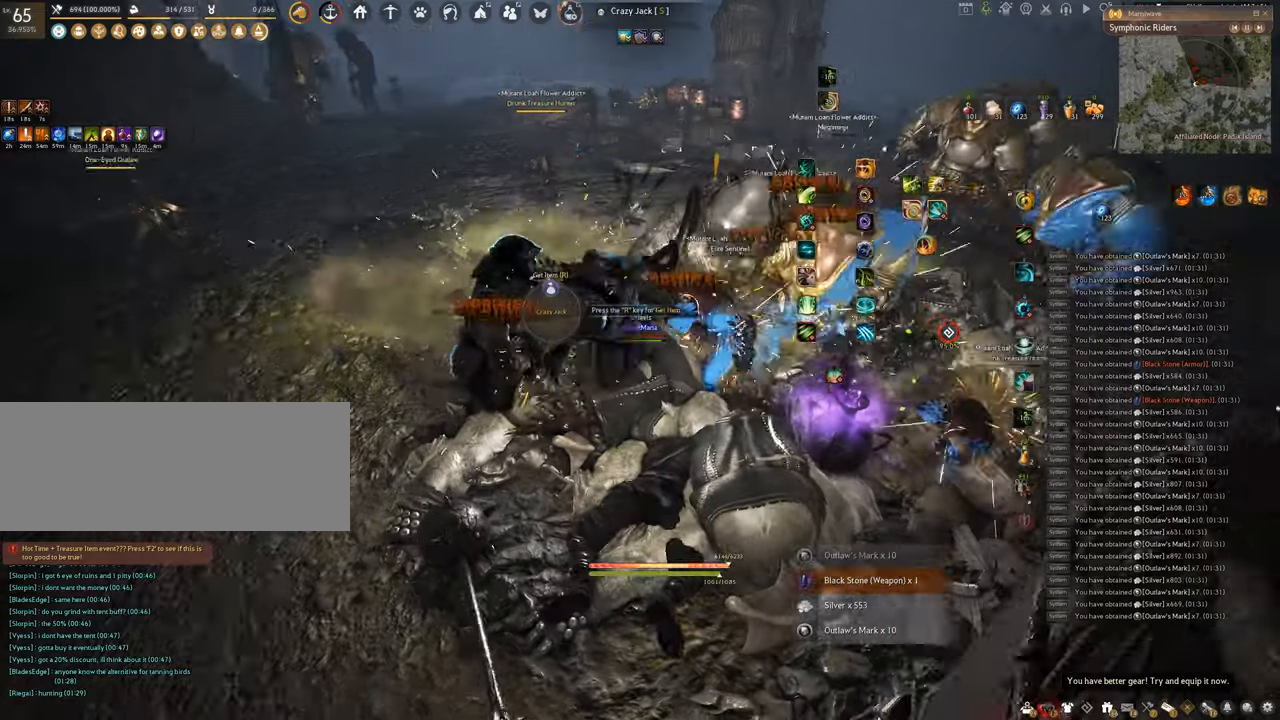
{"keys": ["q", "shift"], "mouse": [], "events": []}
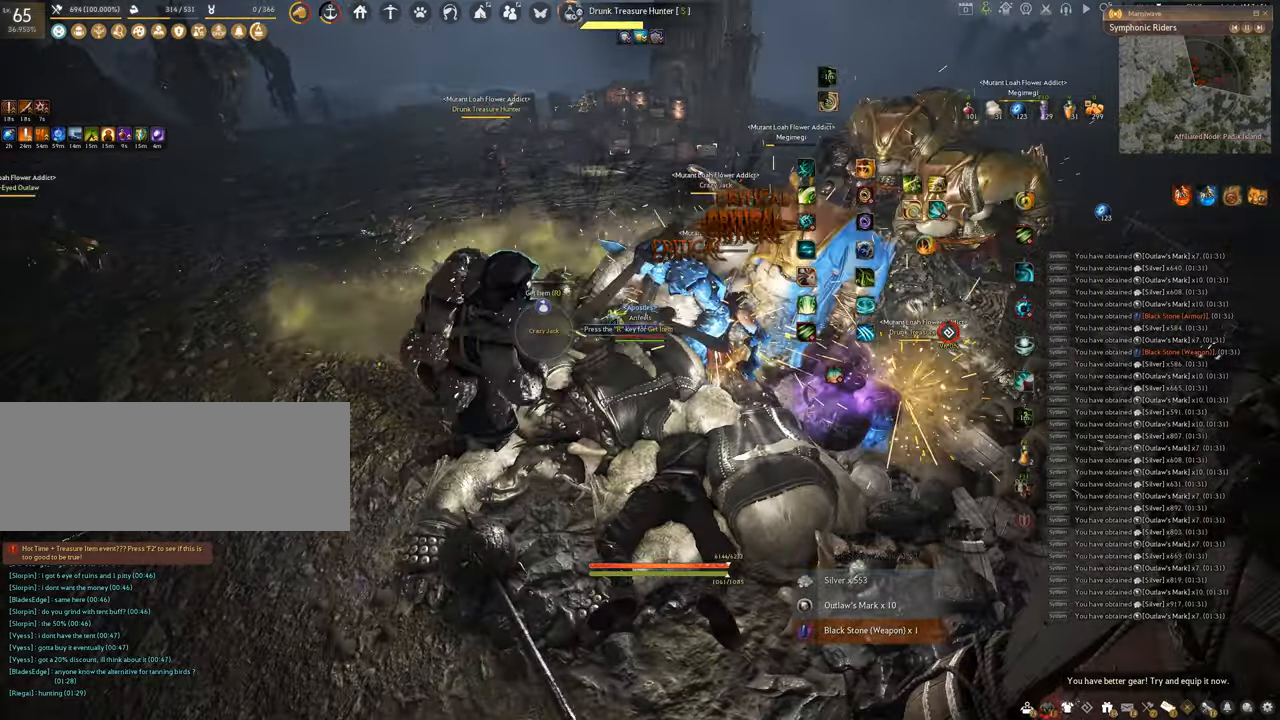
{"keys": ["q", "shift"], "mouse": [], "events": []}
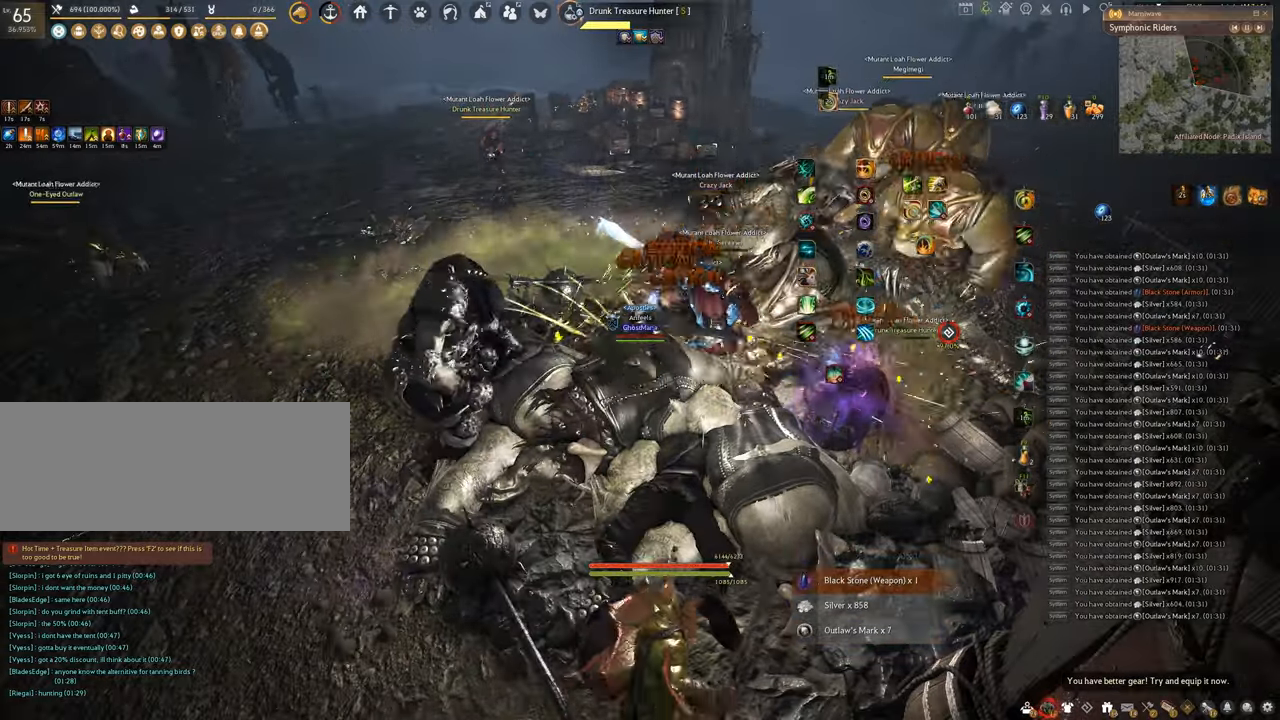
{"keys": ["q", "shift"], "mouse": [], "events": []}
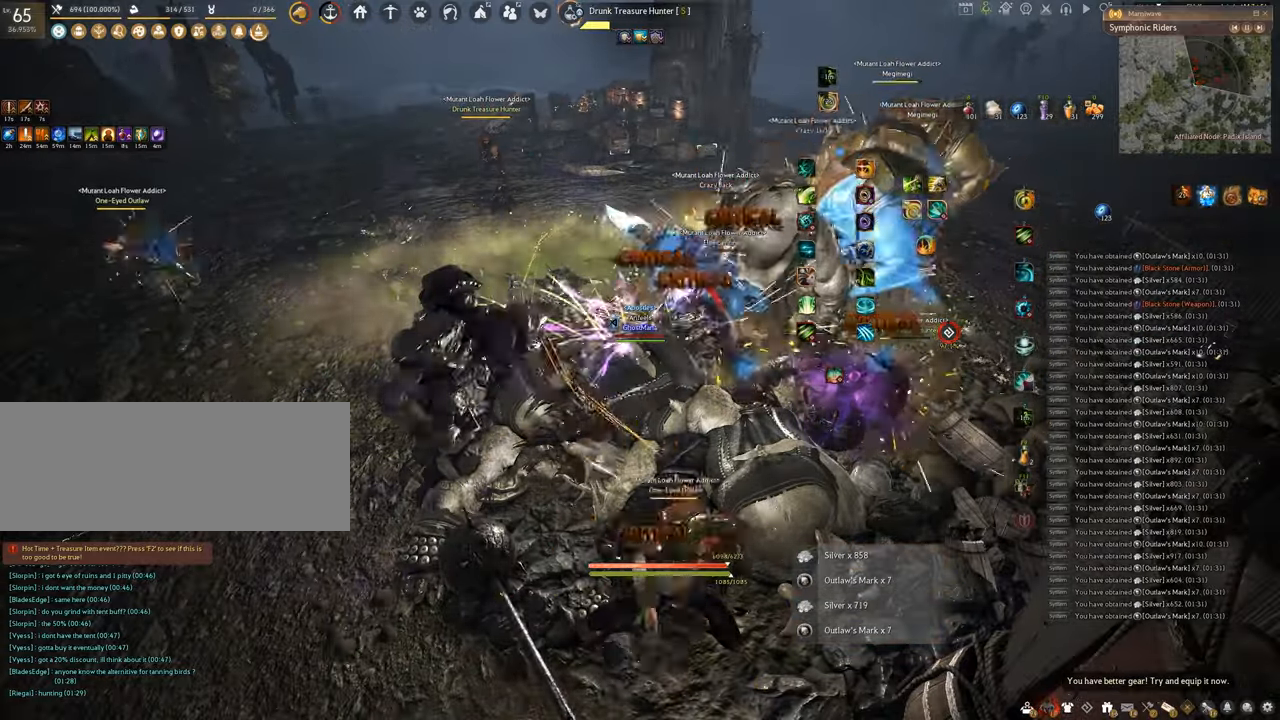
{"keys": ["q", "shift"], "mouse": [], "events": []}
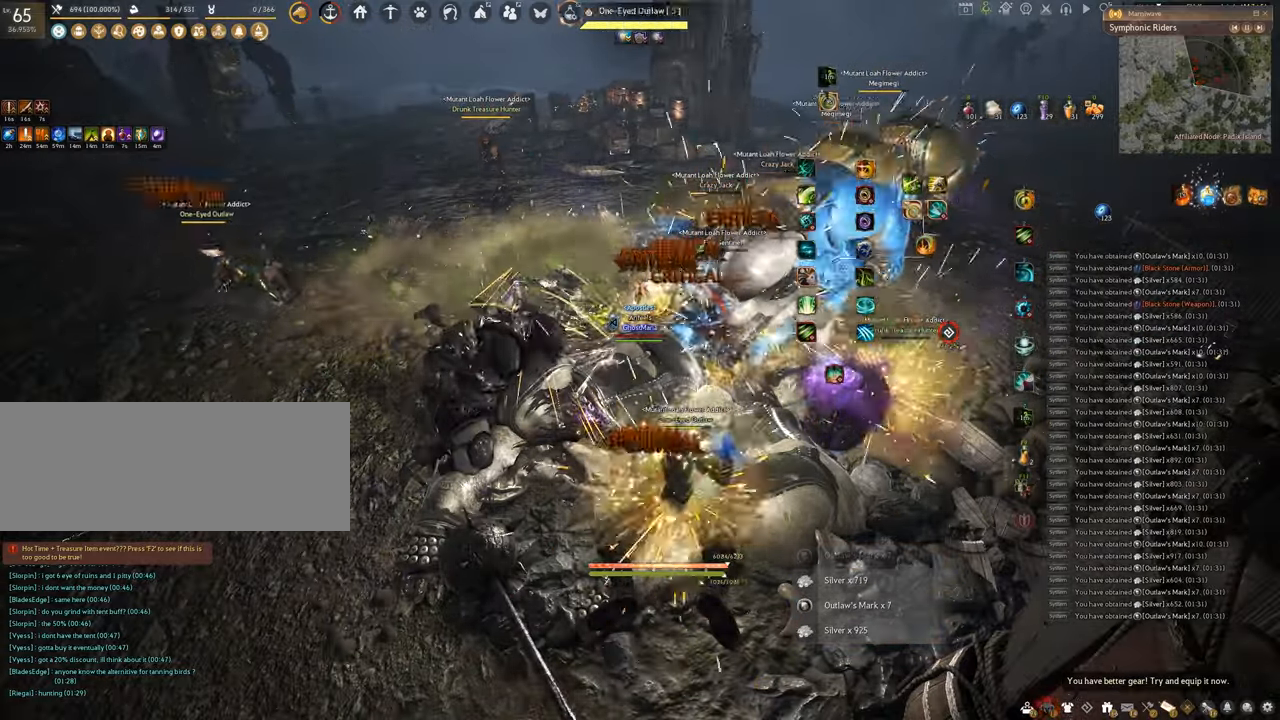
{"keys": ["q", "shift"], "mouse": [], "events": []}
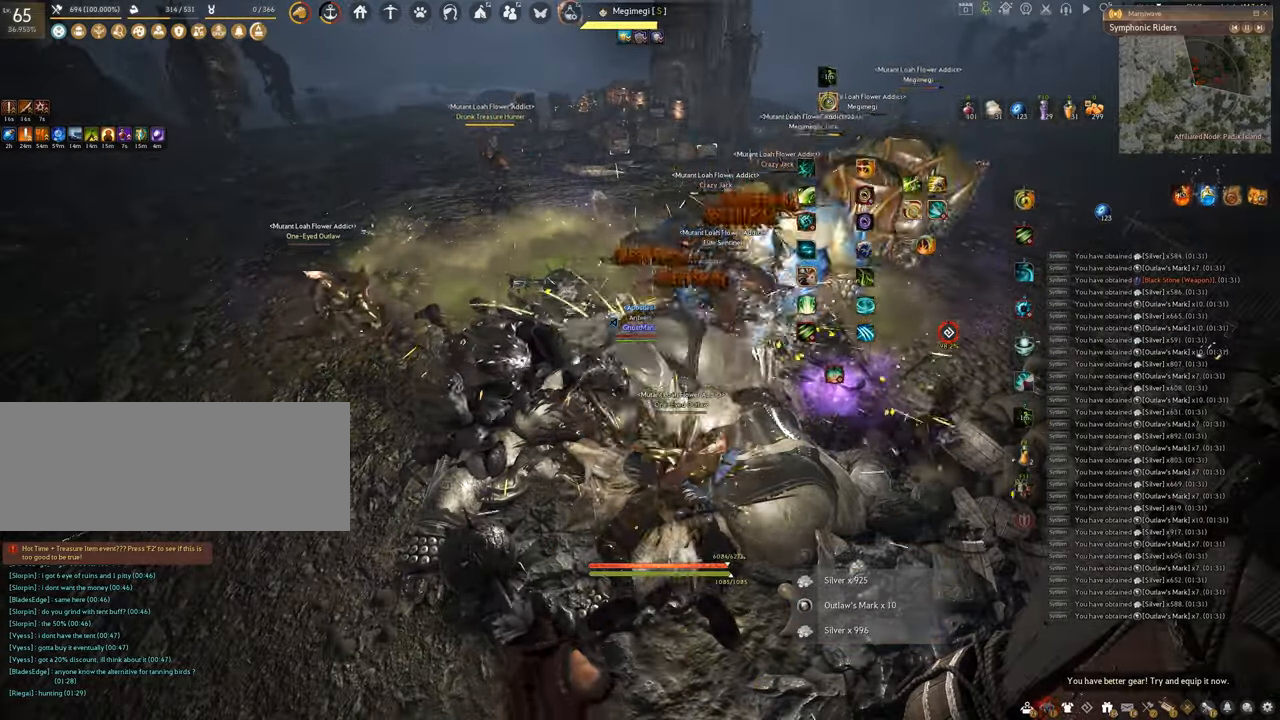
{"keys": ["q", "shift"], "mouse": [], "events": []}
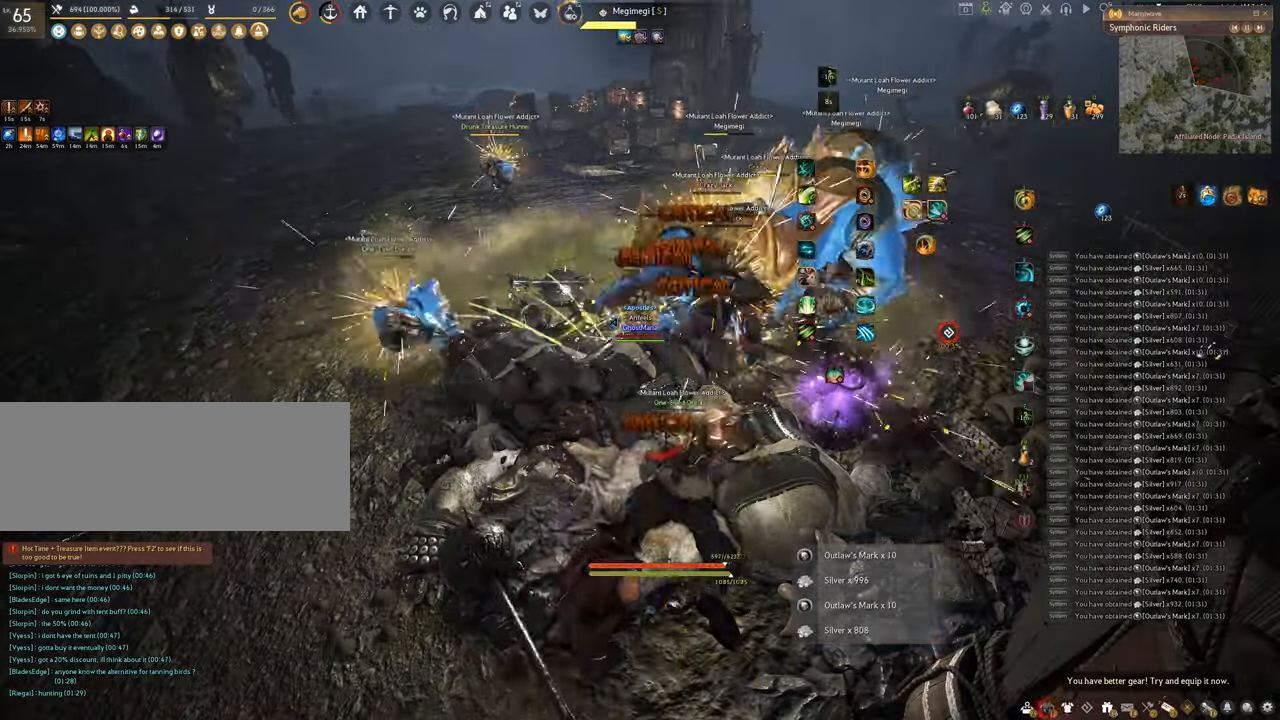
{"keys": ["q", "shift"], "mouse": [], "events": []}
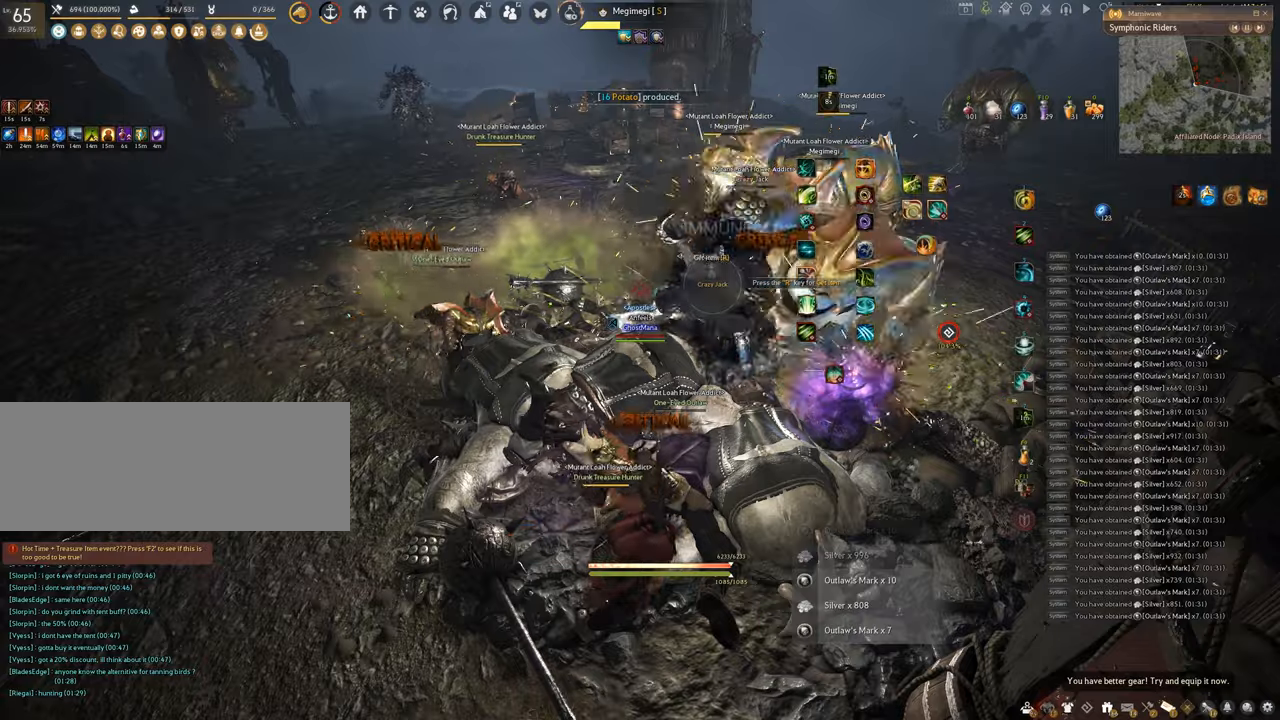
{"keys": ["q", "shift"], "mouse": [], "events": []}
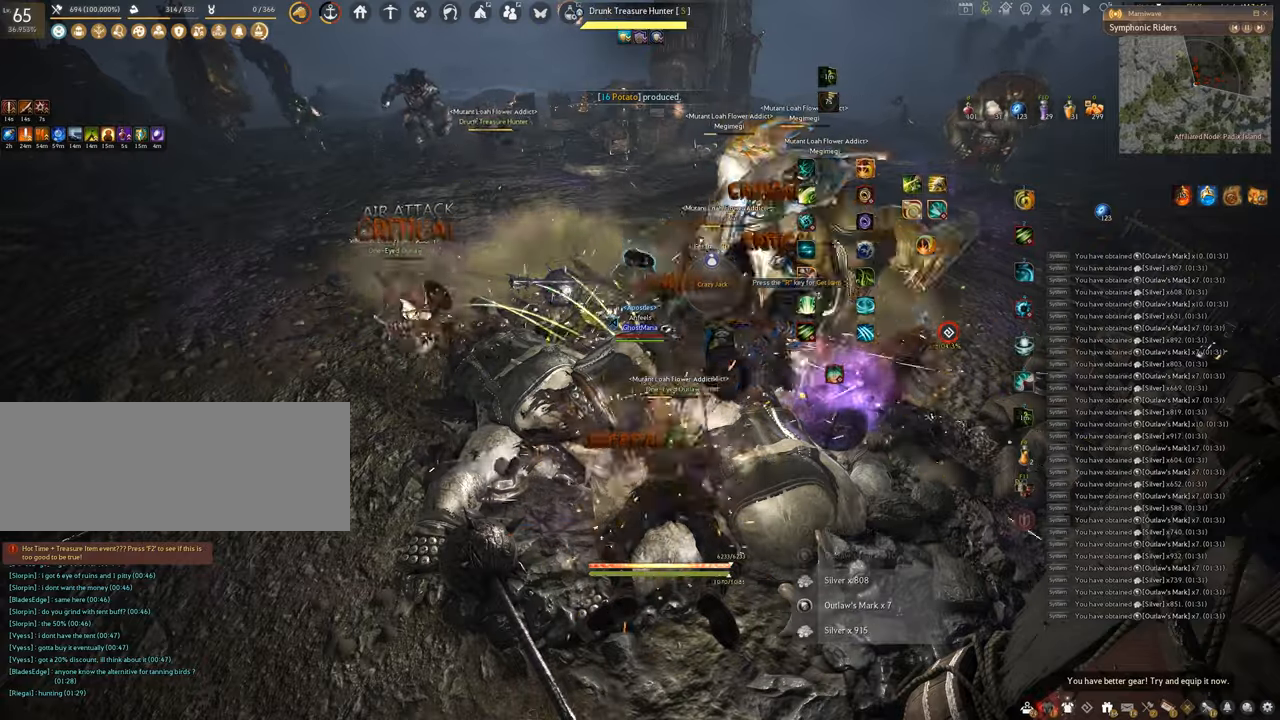
{"keys": ["w"], "mouse": ["right"], "events": [[283, "q", "up"], [283, "shift", "up"], [300, "w", "down"], [384, "mouse_right", "down"]]}
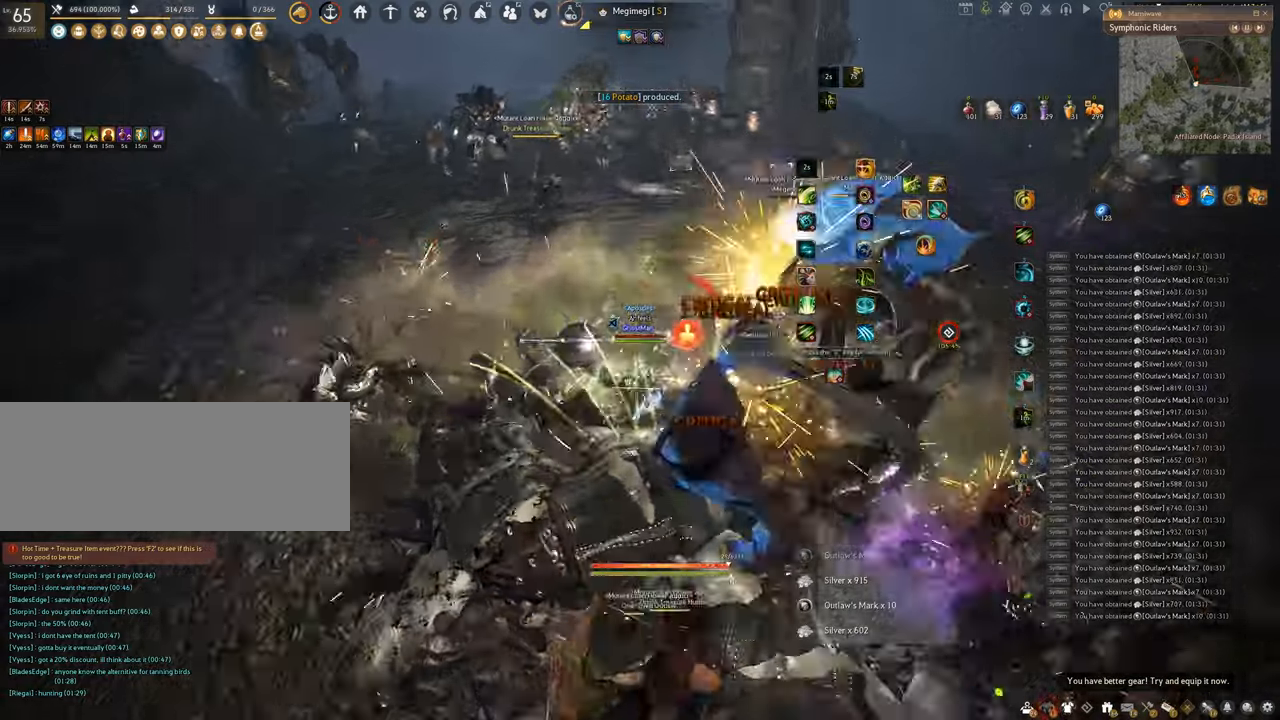
{"keys": ["w"], "mouse": ["right"], "events": [[217, "mouse_right", "up"], [351, "mouse_right", "down"]]}
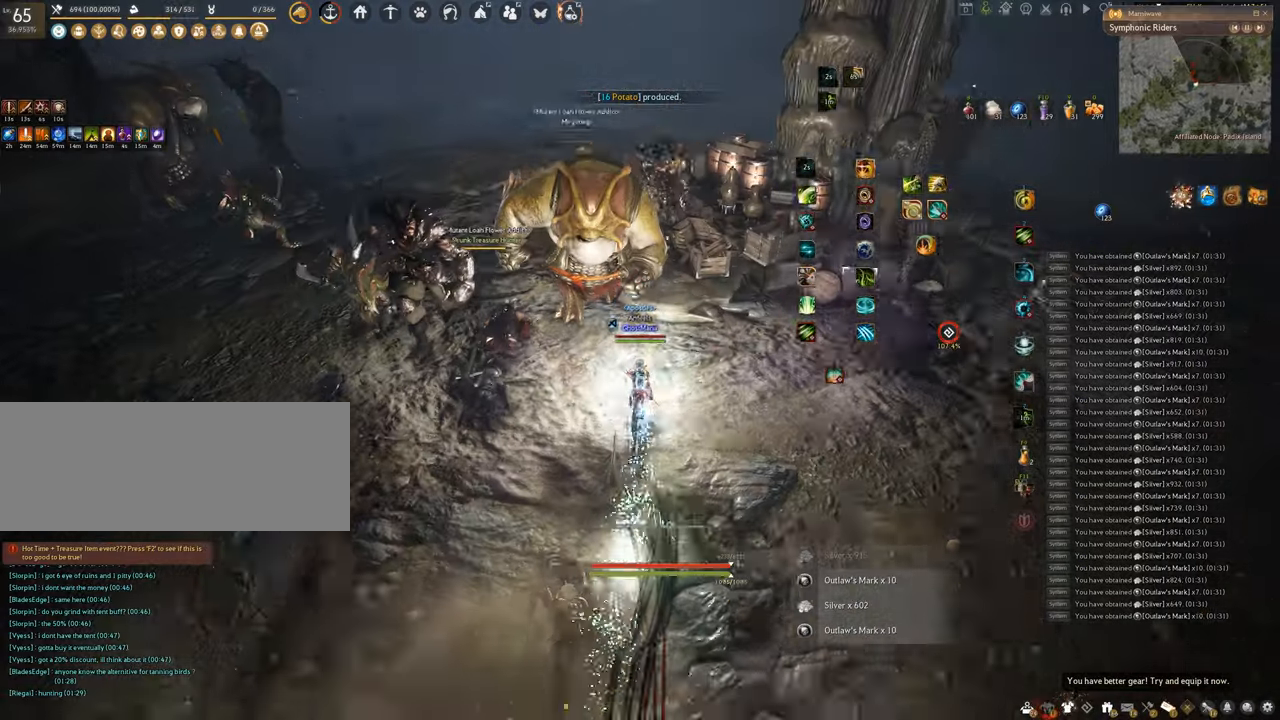
{"keys": [], "mouse": [], "events": [[83, "mouse_right", "up"], [100, "w", "up"]]}
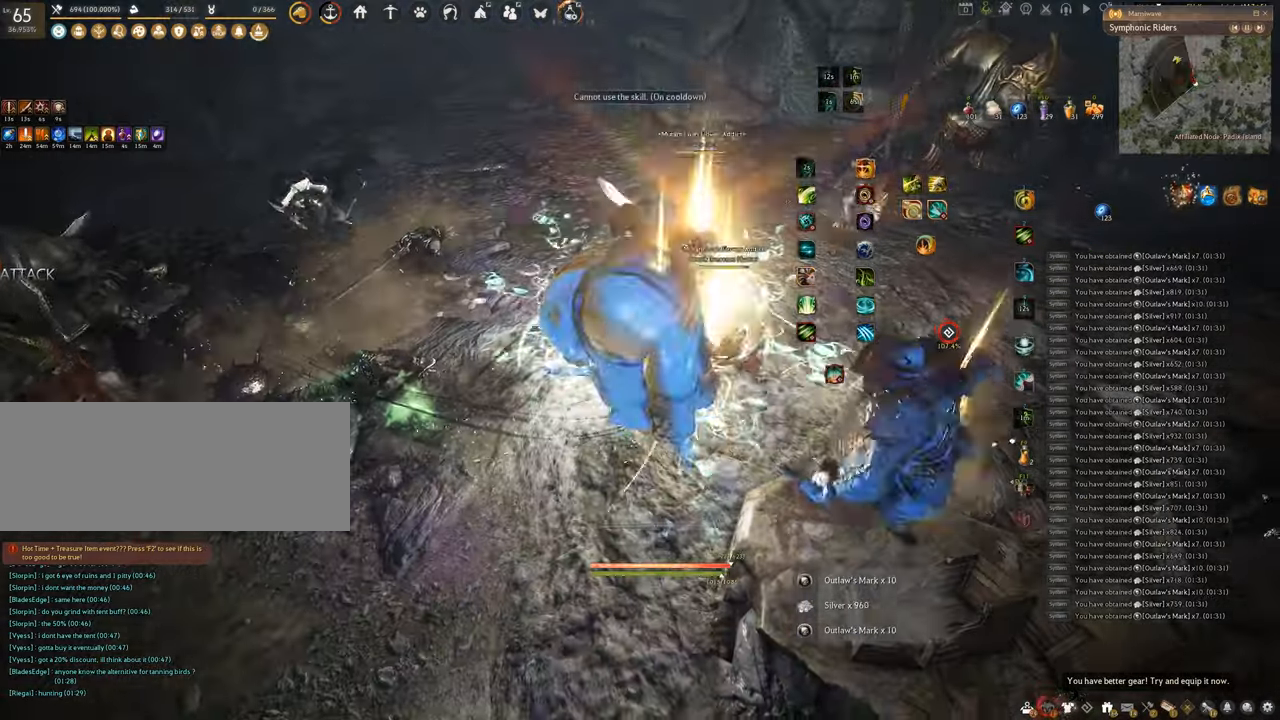
{"keys": ["shift"], "mouse": ["left"], "events": [[50, "shift", "down"], [67, "mouse_right", "down"], [217, "mouse_left", "down"], [317, "mouse_right", "up"]]}
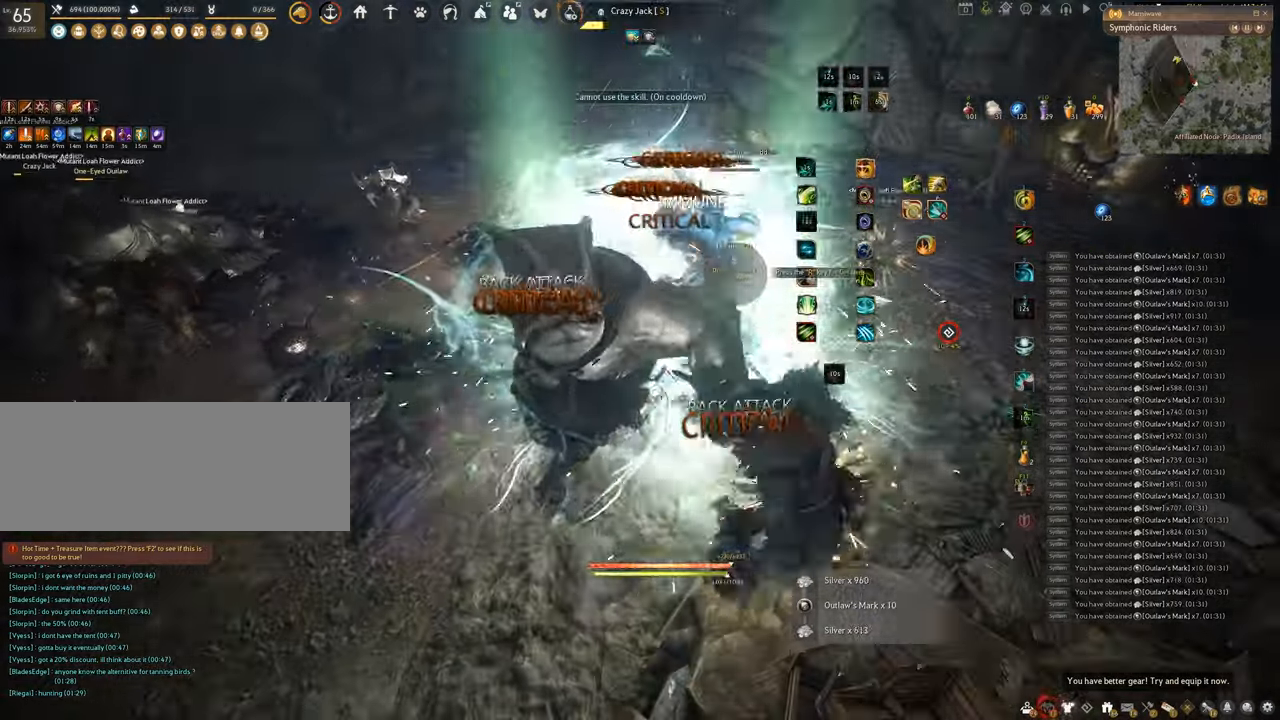
{"keys": ["shift"], "mouse": ["left"], "events": []}
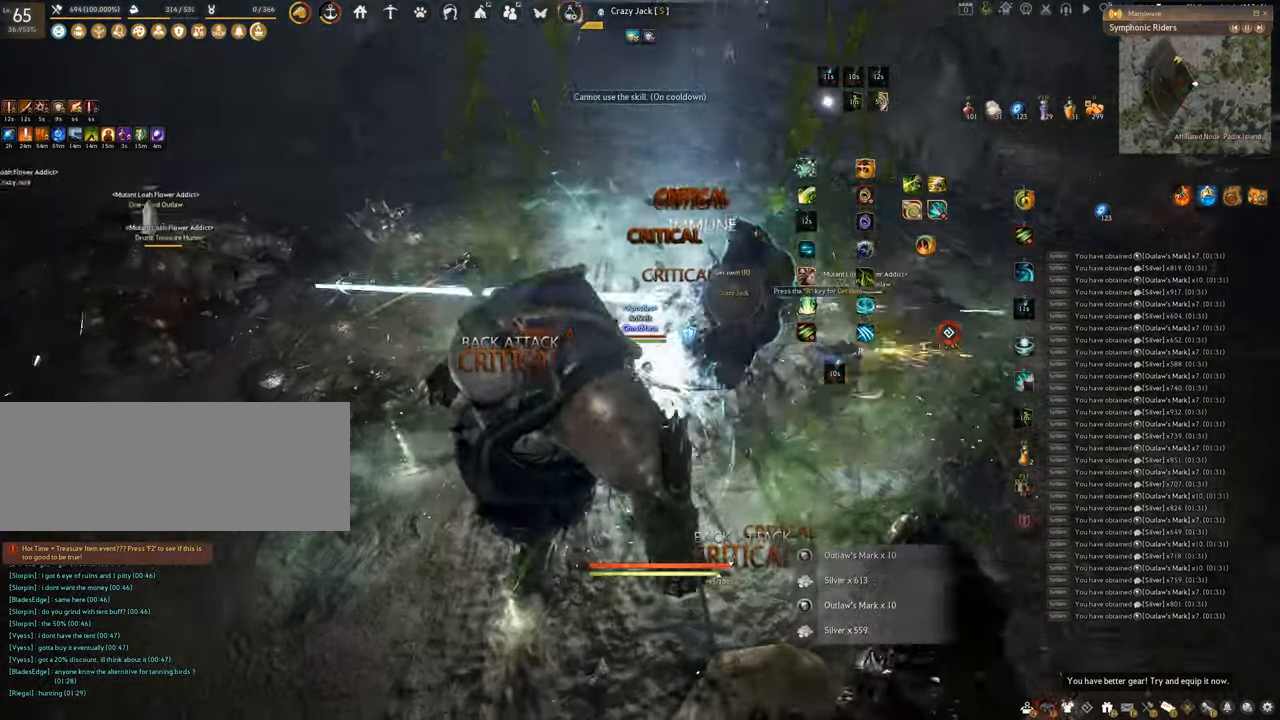
{"keys": ["w"], "mouse": ["right"], "events": [[33, "shift", "up"], [133, "mouse_left", "up"], [250, "w", "down"], [300, "mouse_right", "down"]]}
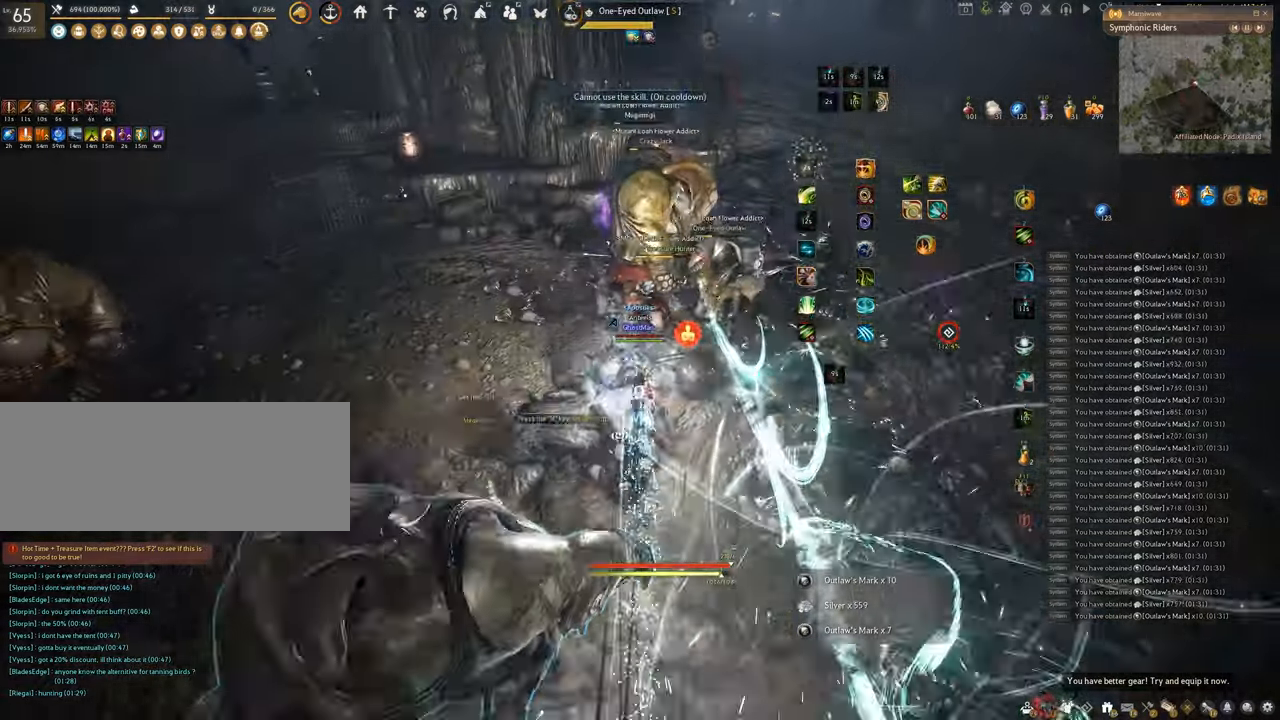
{"keys": [], "mouse": [], "events": [[50, "mouse_right", "up"], [67, "w", "up"], [117, "q", "down"], [417, "q", "up"]]}
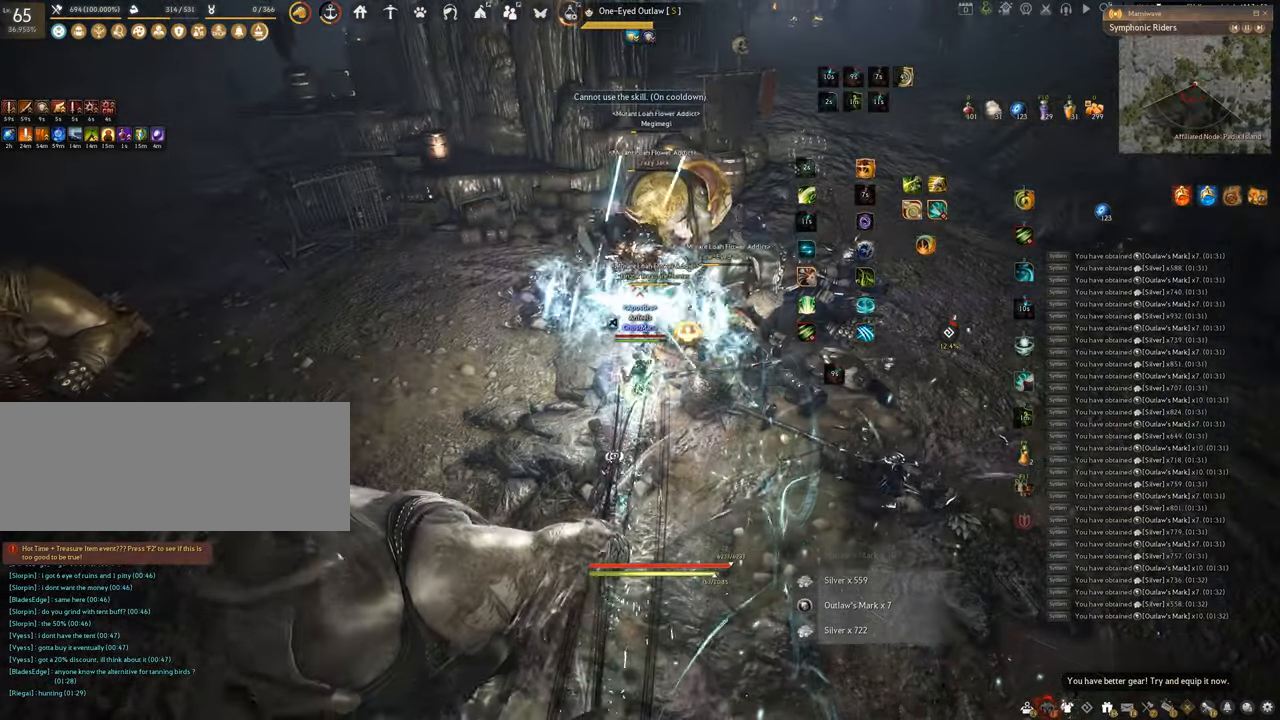
{"keys": [], "mouse": [], "events": []}
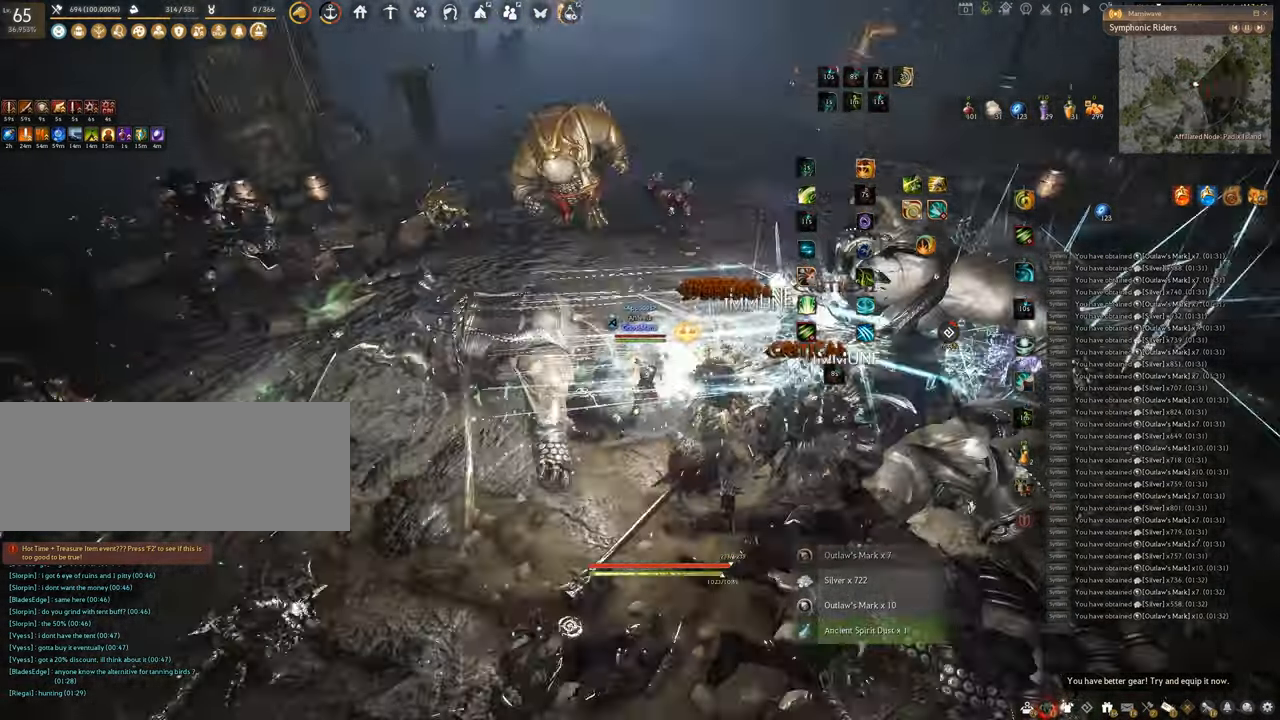
{"keys": [], "mouse": [], "events": []}
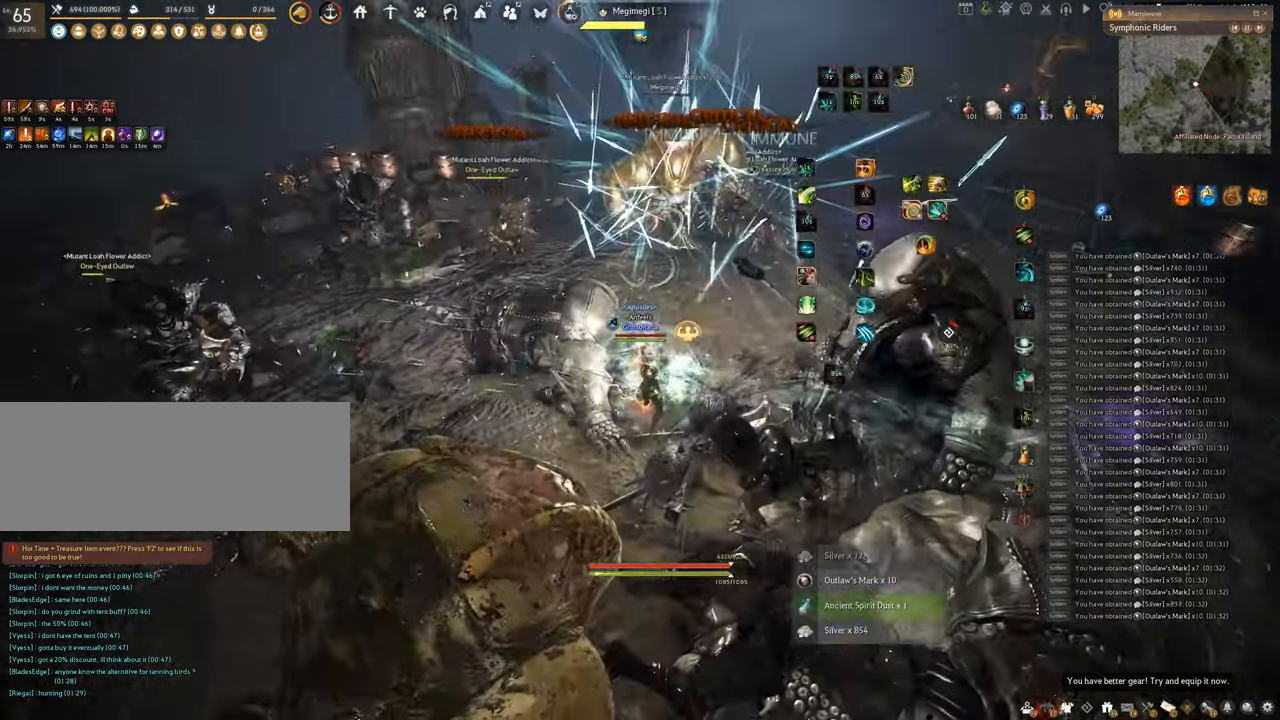
{"keys": [], "mouse": [], "events": []}
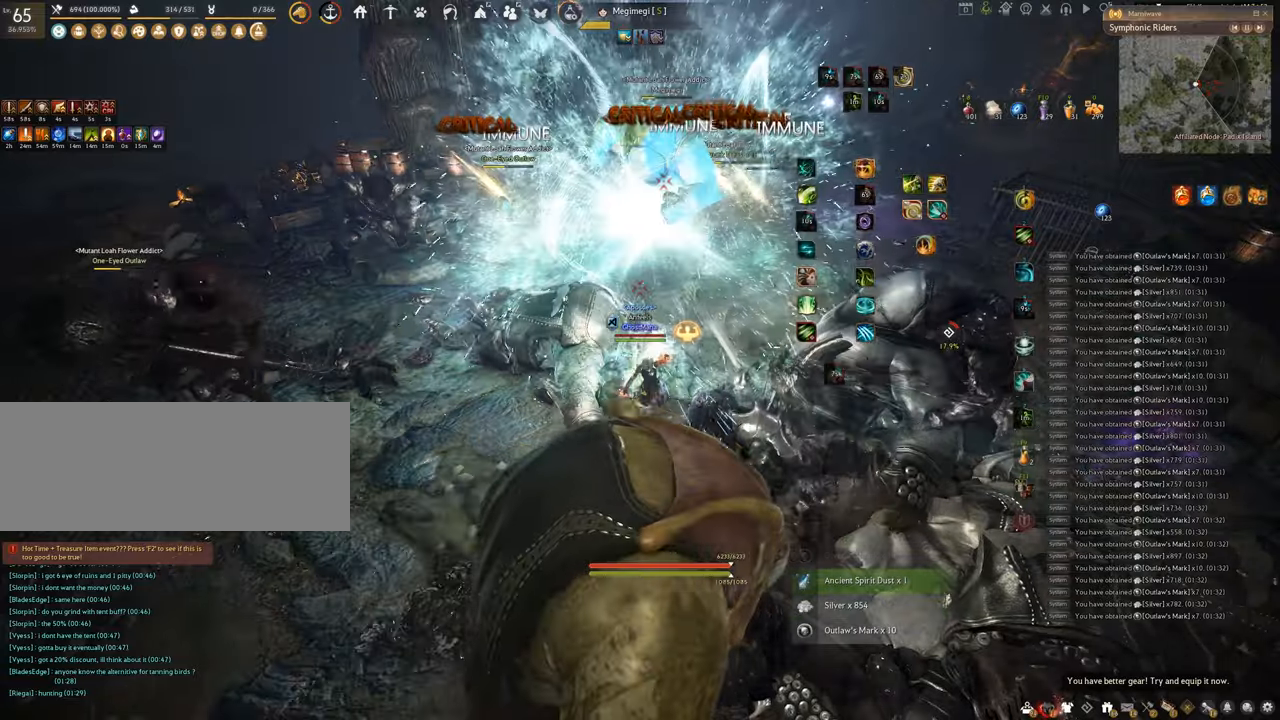
{"keys": [], "mouse": [], "events": []}
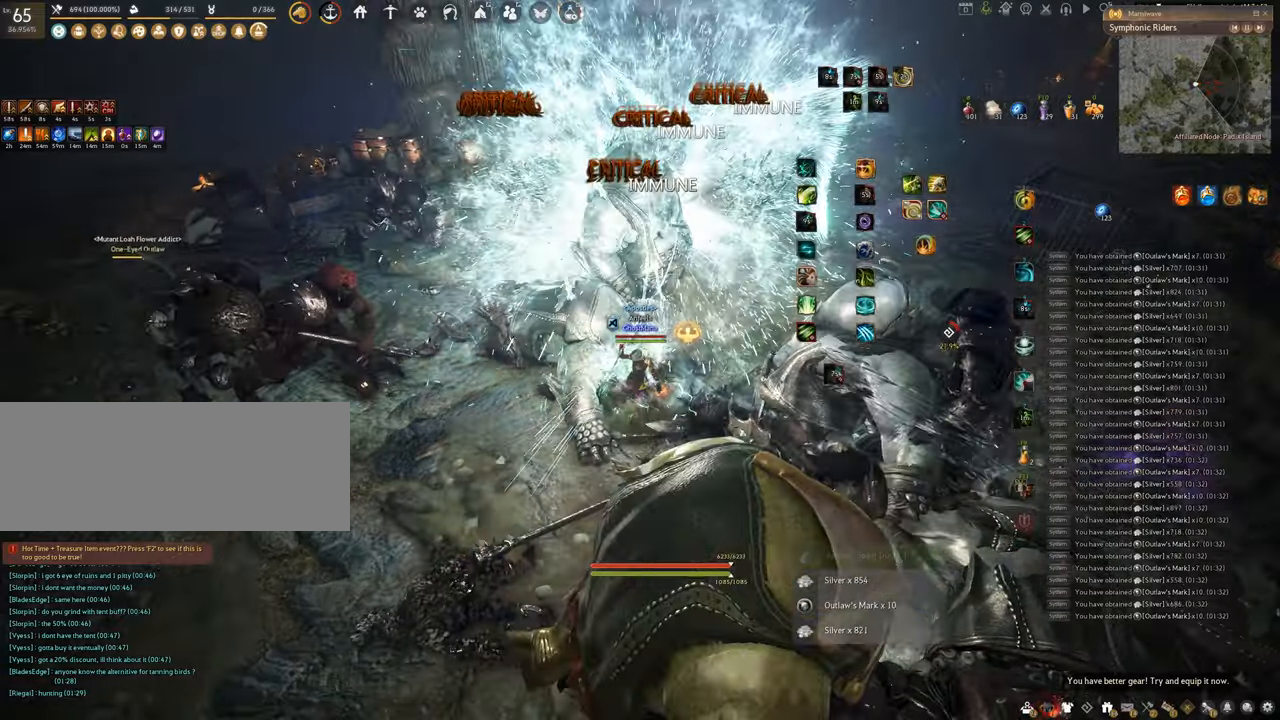
{"keys": ["f", "s"], "mouse": [], "events": [[183, "s", "down"], [284, "f", "down"]]}
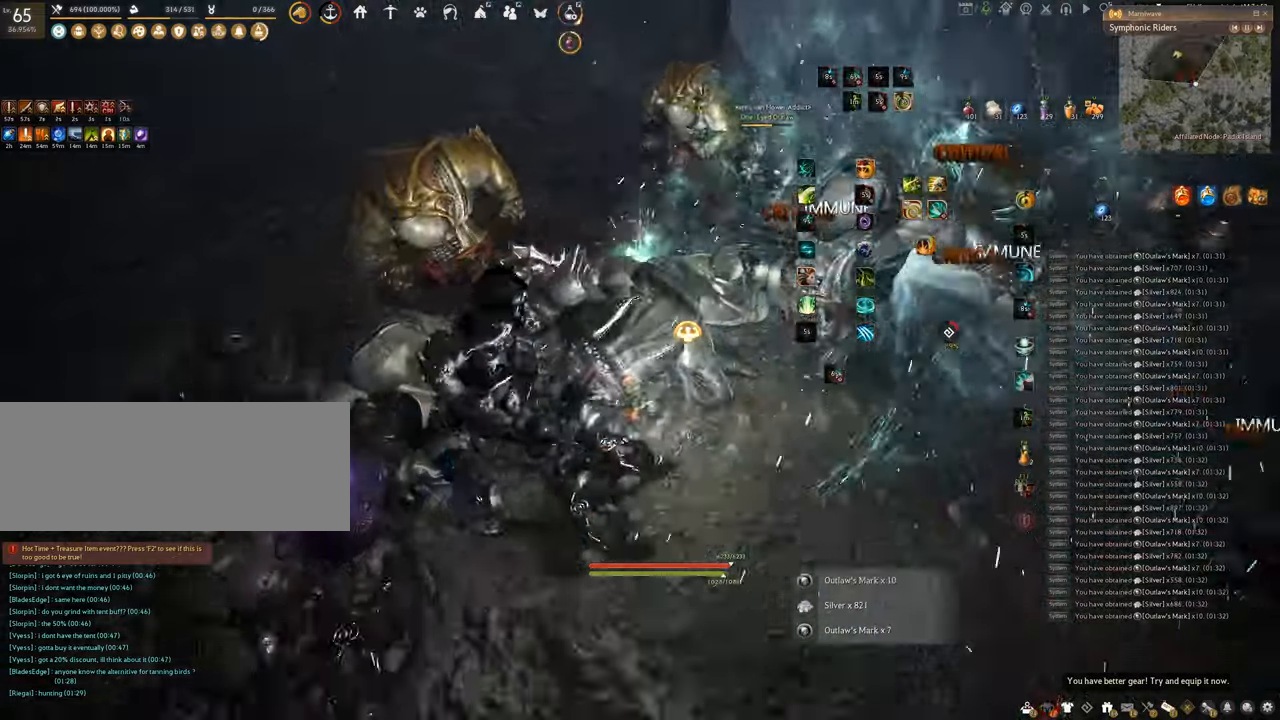
{"keys": ["f"], "mouse": ["left"], "events": [[167, "f", "up"], [184, "s", "up"], [201, "mouse_left", "down"], [501, "f", "down"]]}
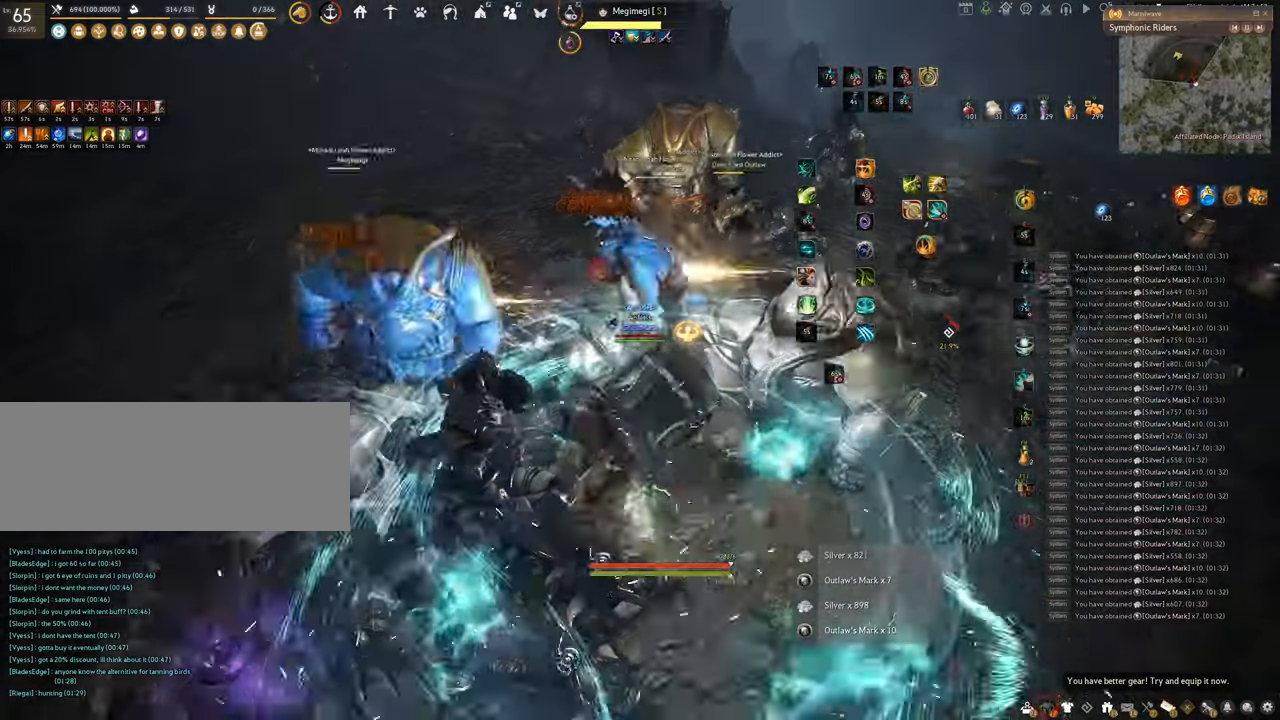
{"keys": ["f", "shift"], "mouse": [], "events": [[167, "mouse_left", "up"], [183, "s", "down"], [484, "shift", "down"], [500, "s", "up"]]}
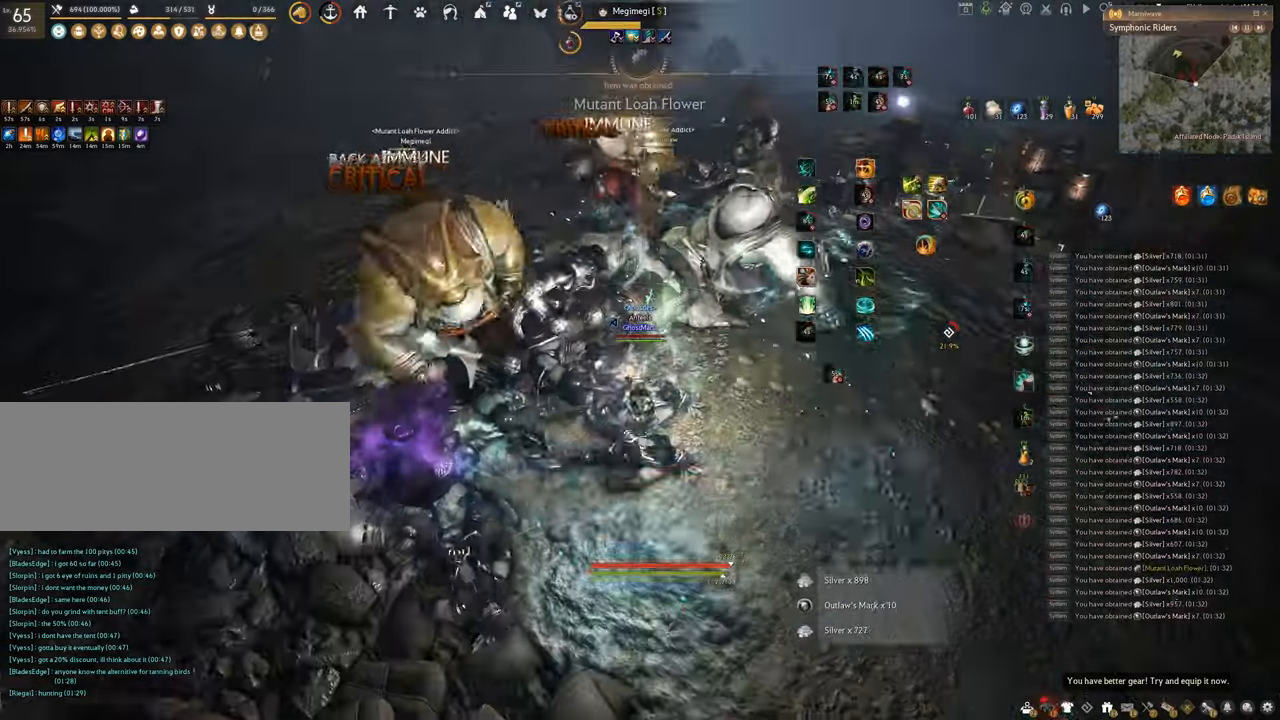
{"keys": ["f", "shift"], "mouse": [], "events": []}
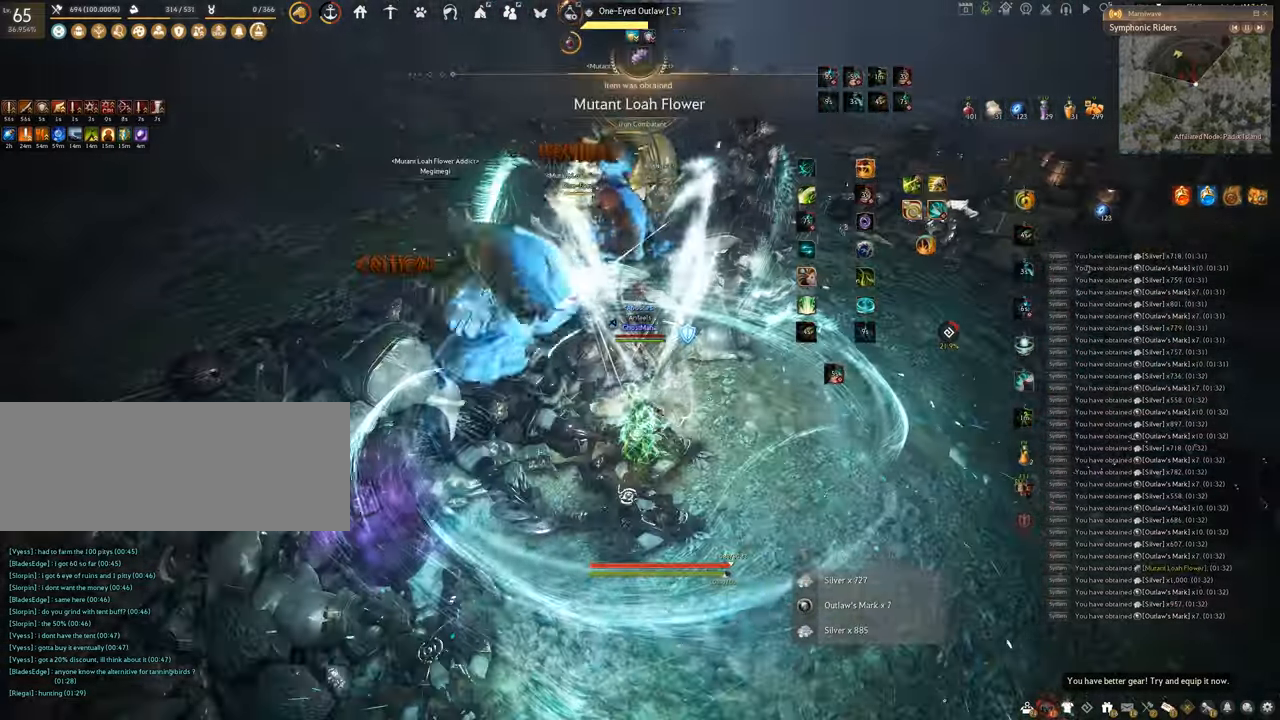
{"keys": [], "mouse": ["left"], "events": [[17, "s", "down"], [33, "shift", "up"], [367, "s", "up"], [417, "f", "up"], [450, "mouse_left", "down"]]}
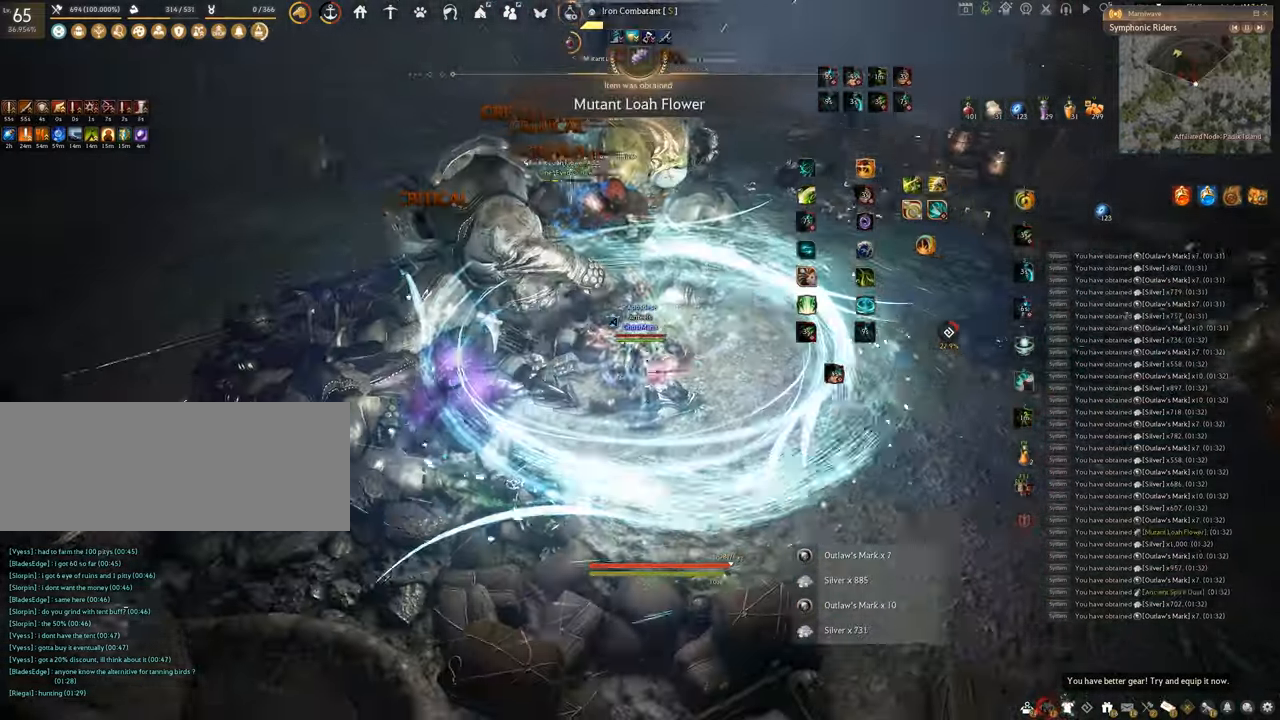
{"keys": ["q"], "mouse": [], "events": [[284, "q", "down"], [367, "mouse_left", "up"]]}
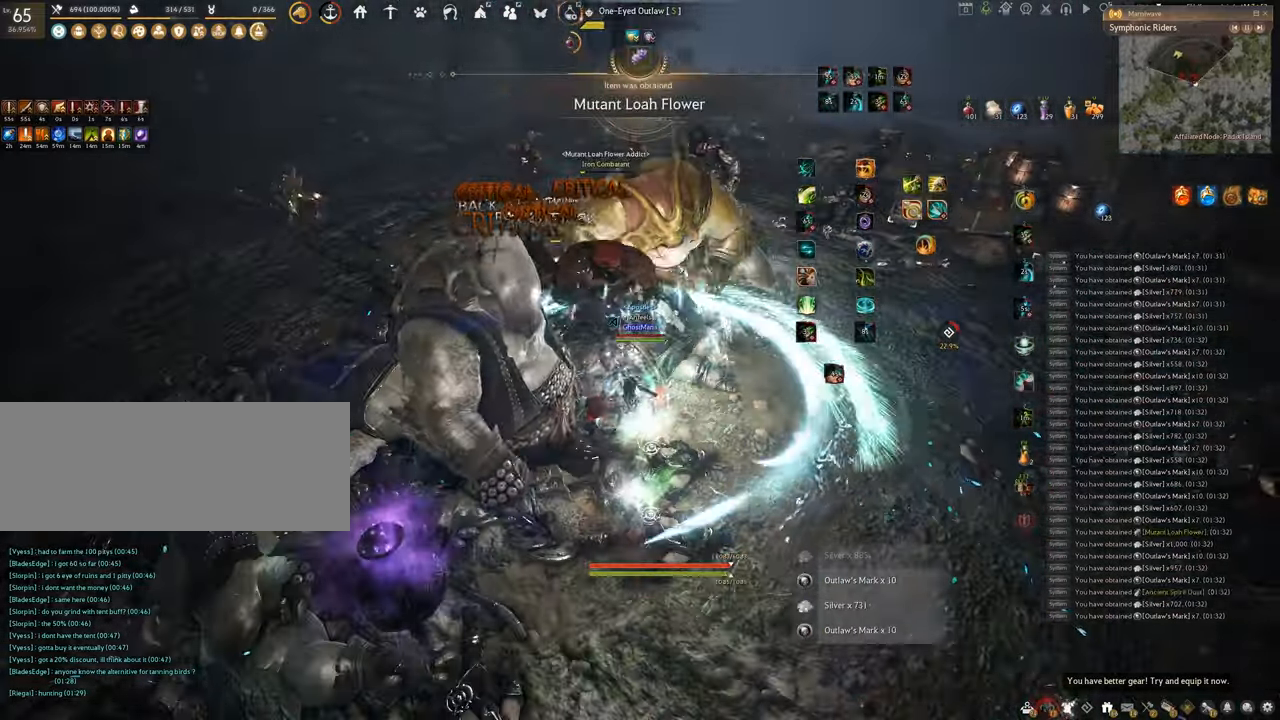
{"keys": ["space"], "mouse": [], "events": [[100, "space", "down"], [167, "q", "up"]]}
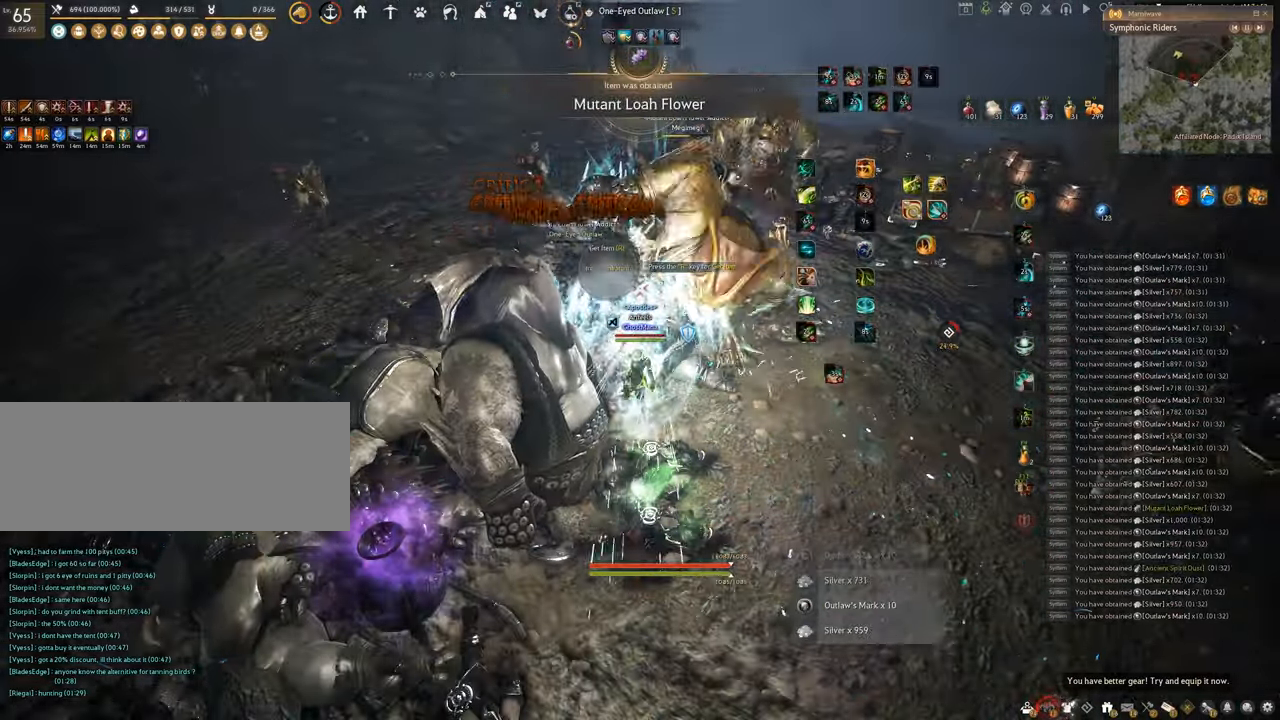
{"keys": [], "mouse": [], "events": [[334, "space", "up"]]}